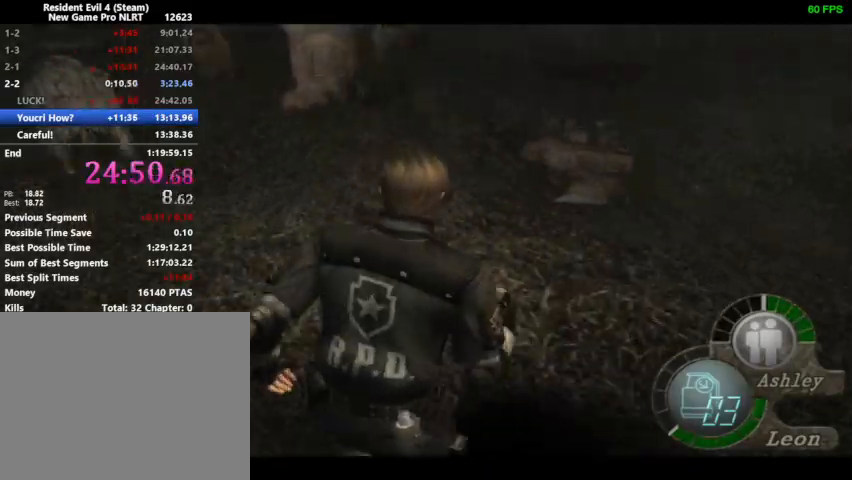
Gameplay with a controller (PlayStation layout); each line is a JSON object with the inputs held at the frame after it. "events" lists button and stick changes between this image and that frame as [ms after this image, input, new state], when the widget could be followed in between. Not read: left_stick.
{"buttons": ["DPAD_UP"], "right_stick": "center", "events": []}
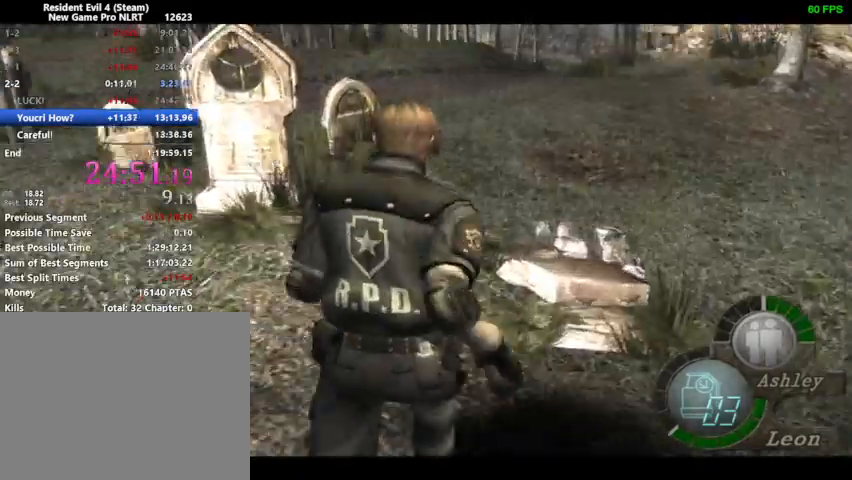
{"buttons": ["DPAD_UP"], "right_stick": "center", "events": []}
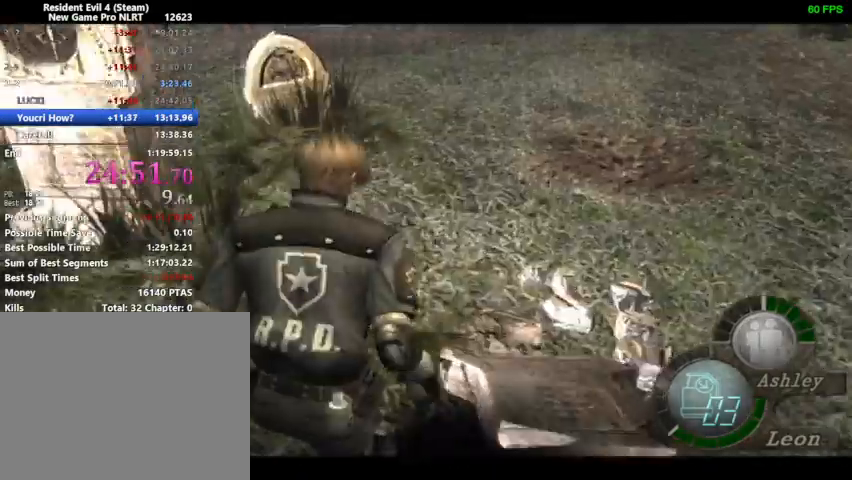
{"buttons": ["DPAD_UP"], "right_stick": "center", "events": []}
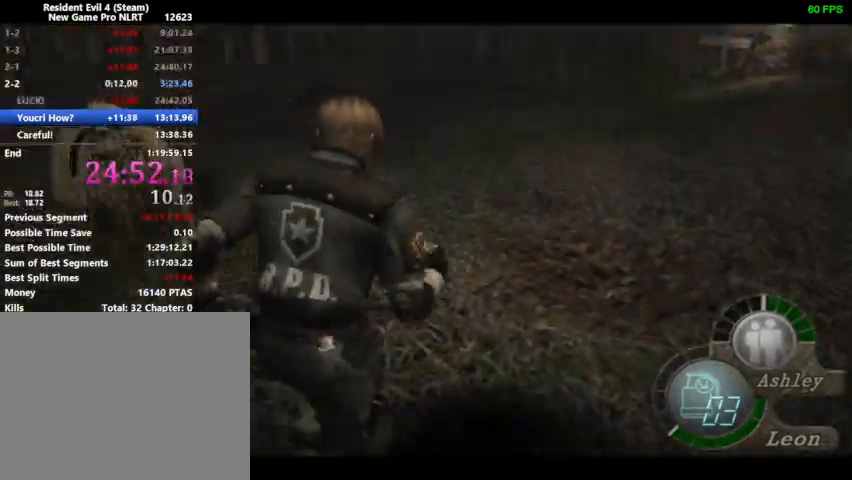
{"buttons": ["DPAD_UP"], "right_stick": "center", "events": []}
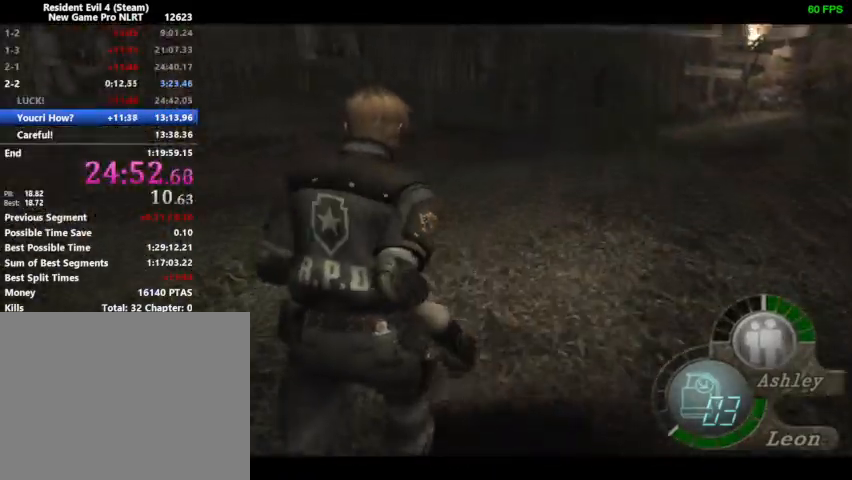
{"buttons": ["DPAD_UP"], "right_stick": "center", "events": []}
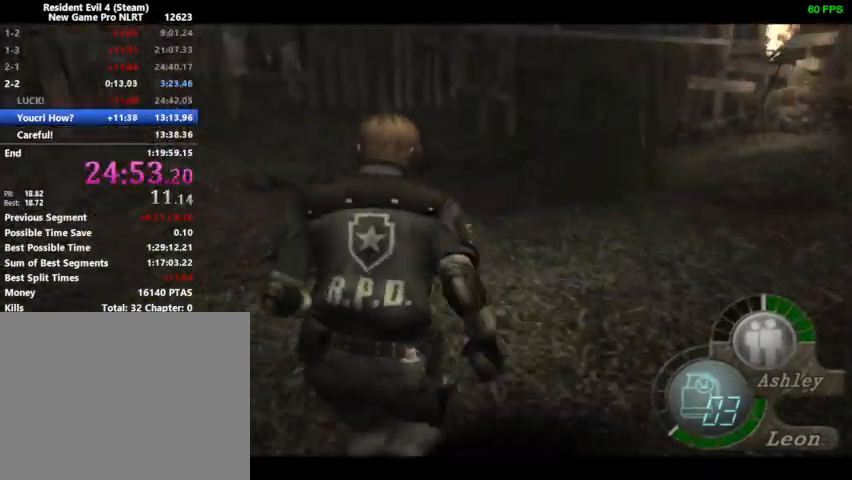
{"buttons": ["DPAD_UP"], "right_stick": "center", "events": []}
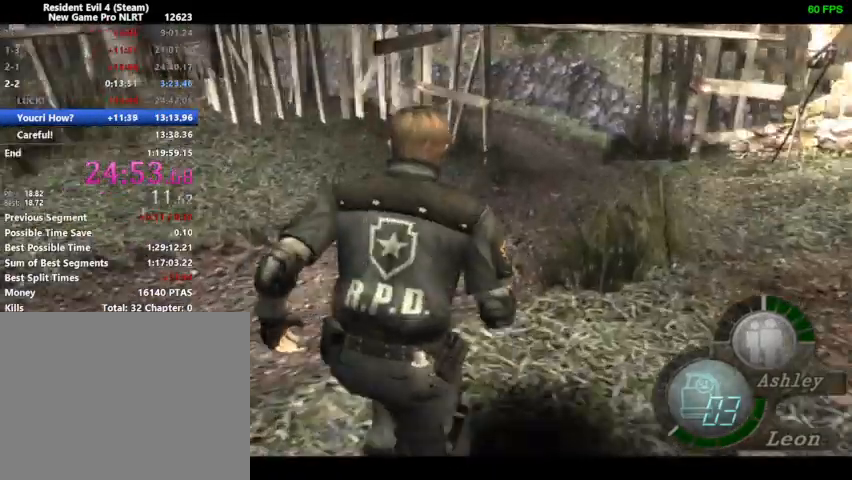
{"buttons": ["DPAD_UP"], "right_stick": "center", "events": []}
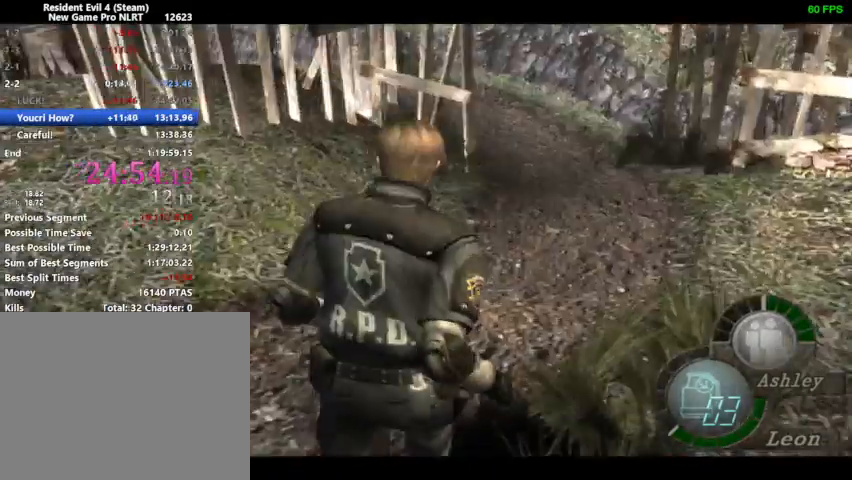
{"buttons": ["DPAD_UP"], "right_stick": "center", "events": []}
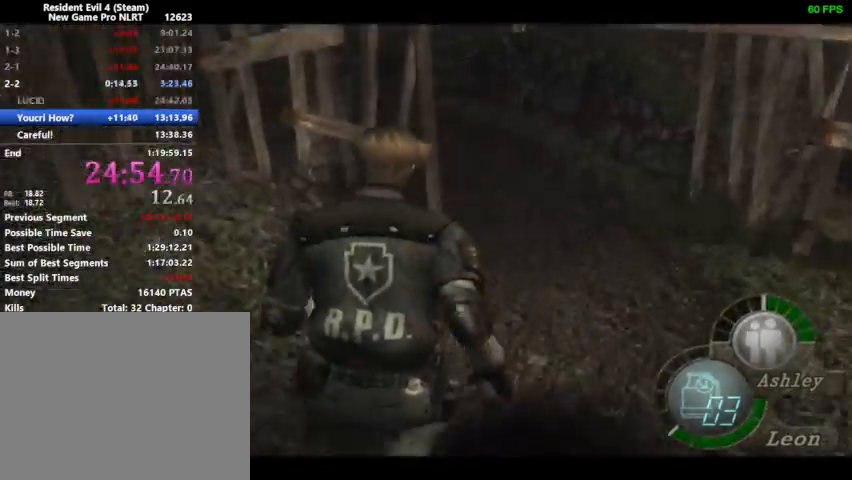
{"buttons": ["DPAD_UP"], "right_stick": "center", "events": []}
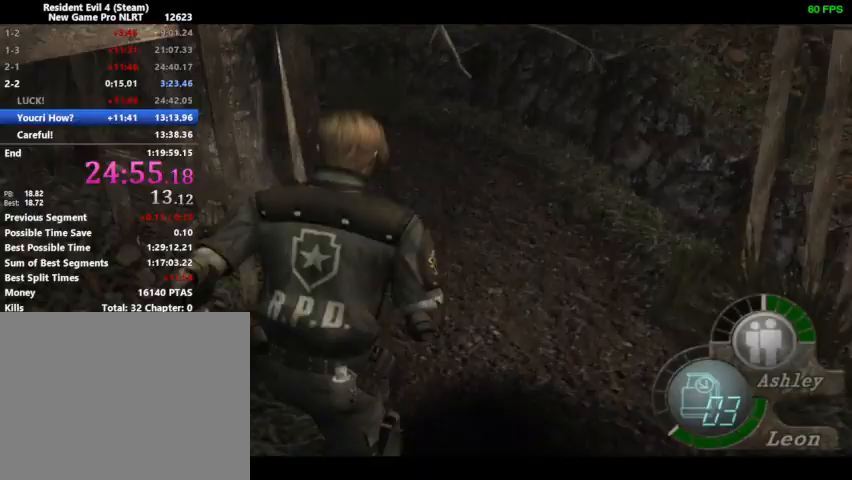
{"buttons": ["DPAD_UP"], "right_stick": "center", "events": [[133, "DPAD_LEFT", "down"], [300, "DPAD_LEFT", "up"], [433, "DPAD_LEFT", "down"], [500, "DPAD_LEFT", "up"]]}
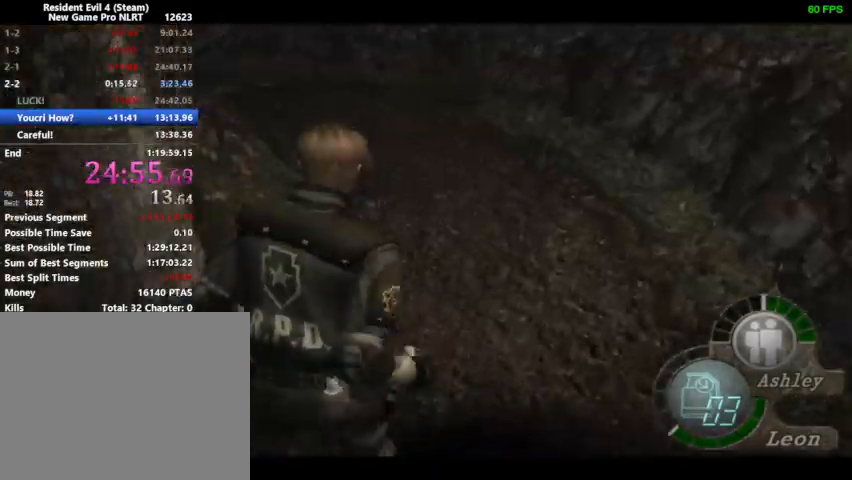
{"buttons": ["DPAD_UP"], "right_stick": "center", "events": [[200, "DPAD_LEFT", "down"], [333, "DPAD_LEFT", "up"]]}
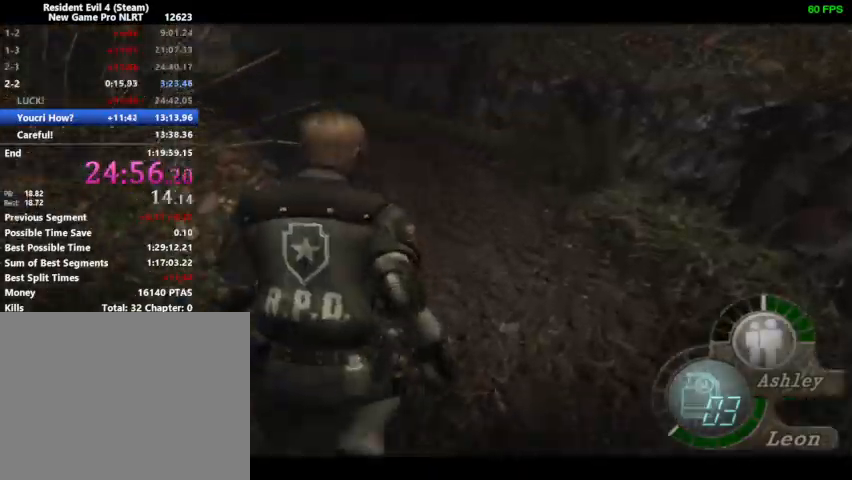
{"buttons": ["DPAD_UP", "DPAD_LEFT"], "right_stick": "center", "events": [[33, "DPAD_LEFT", "down"], [133, "DPAD_LEFT", "up"], [233, "DPAD_LEFT", "down"], [333, "DPAD_LEFT", "up"], [433, "DPAD_LEFT", "down"]]}
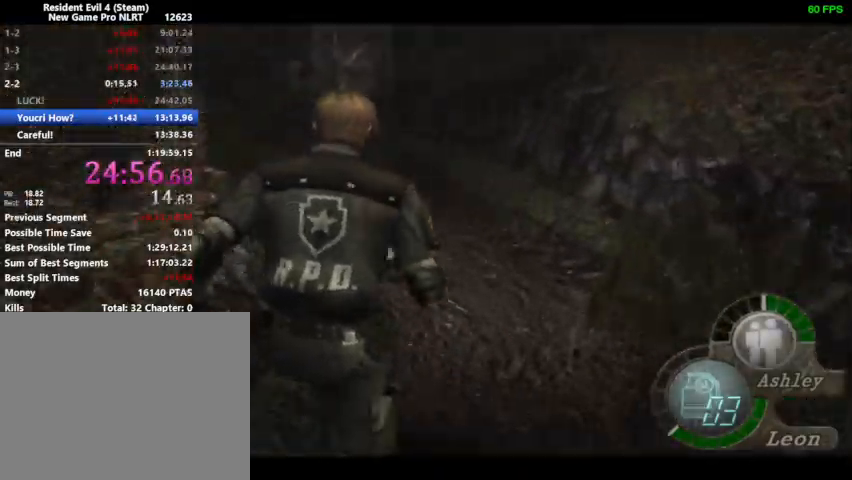
{"buttons": ["DPAD_UP"], "right_stick": "center", "events": [[167, "DPAD_LEFT", "up"]]}
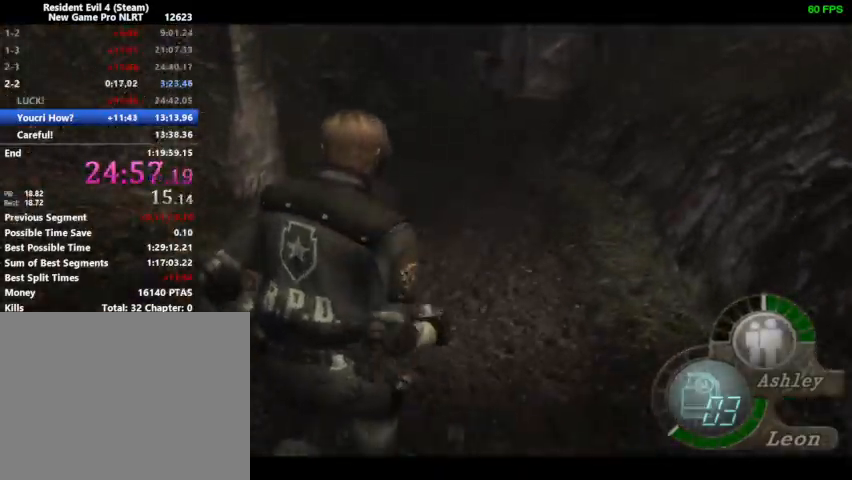
{"buttons": ["DPAD_UP"], "right_stick": "center", "events": [[333, "DPAD_LEFT", "down"], [400, "DPAD_LEFT", "up"]]}
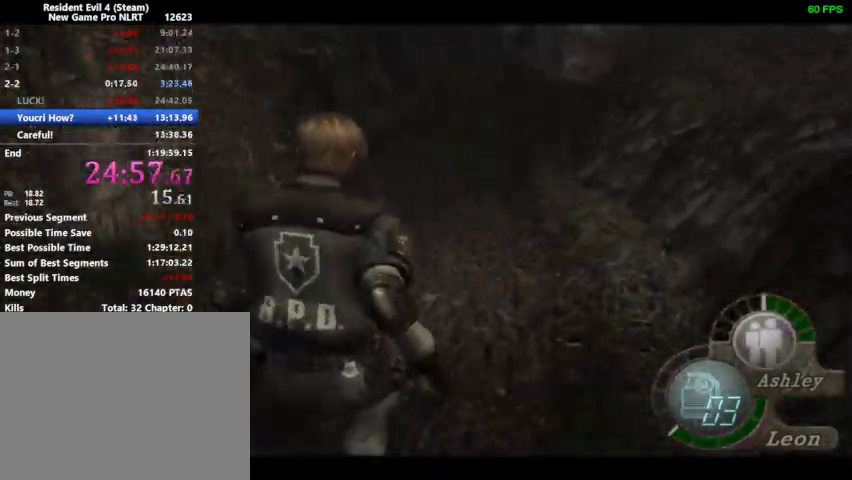
{"buttons": ["DPAD_UP"], "right_stick": "center", "events": []}
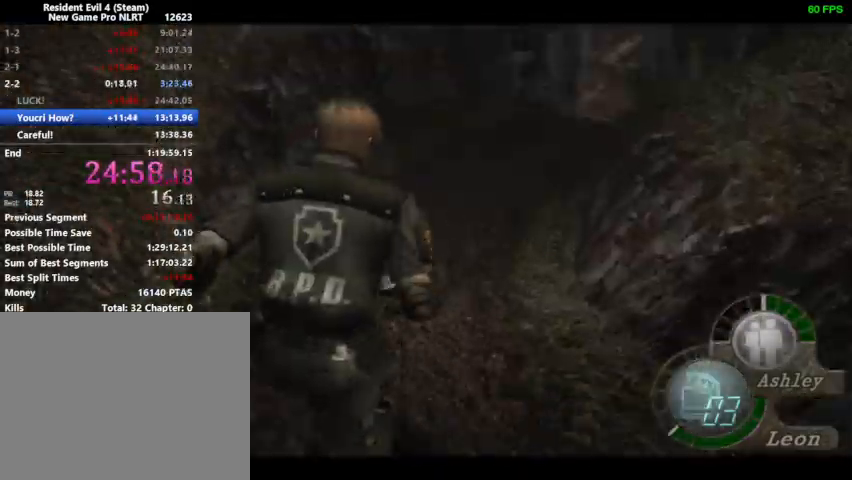
{"buttons": ["DPAD_UP"], "right_stick": "center", "events": []}
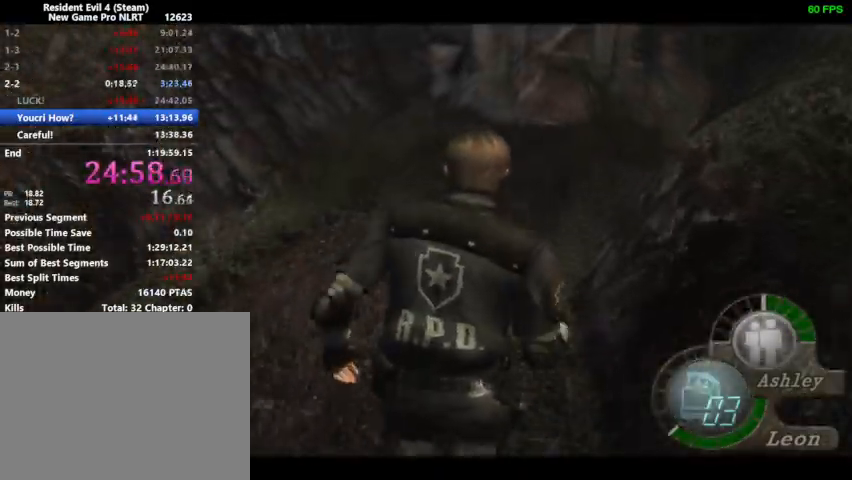
{"buttons": ["DPAD_UP"], "right_stick": "center", "events": [[367, "DPAD_RIGHT", "down"], [433, "DPAD_RIGHT", "up"]]}
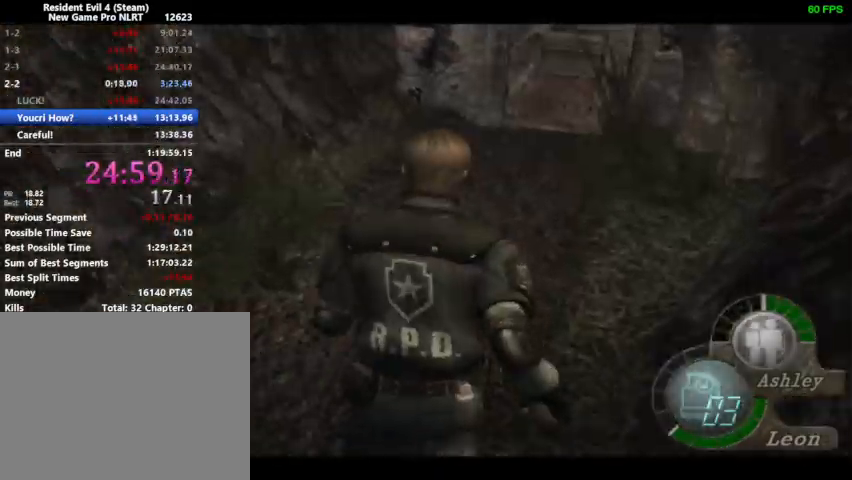
{"buttons": ["DPAD_UP"], "right_stick": "center", "events": []}
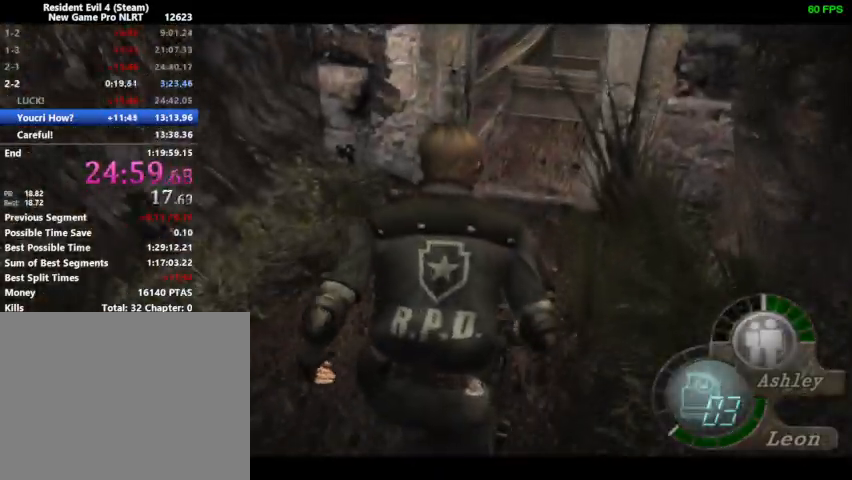
{"buttons": ["DPAD_UP"], "right_stick": "center", "events": [[33, "DPAD_RIGHT", "down"], [67, "DPAD_RIGHT", "up"]]}
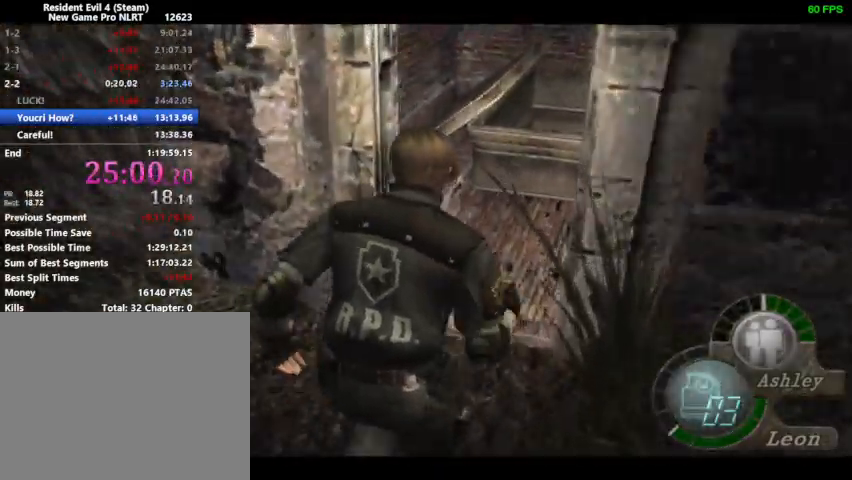
{"buttons": ["DPAD_UP"], "right_stick": "up-left", "events": [[167, "DPAD_RIGHT", "down"], [200, "DPAD_RIGHT", "up"], [267, "right_stick", "up-left"], [433, "SQUARE", "down"], [467, "SQUARE", "up"]]}
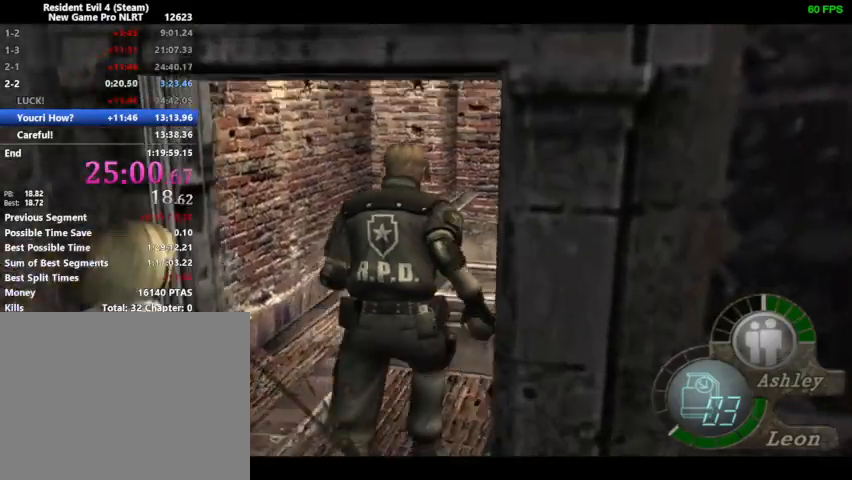
{"buttons": ["DPAD_UP"], "right_stick": "up-left", "events": [[33, "SQUARE", "down"], [67, "SQUARE", "up"], [100, "SQUARE", "down"], [133, "SQUARE", "up"]]}
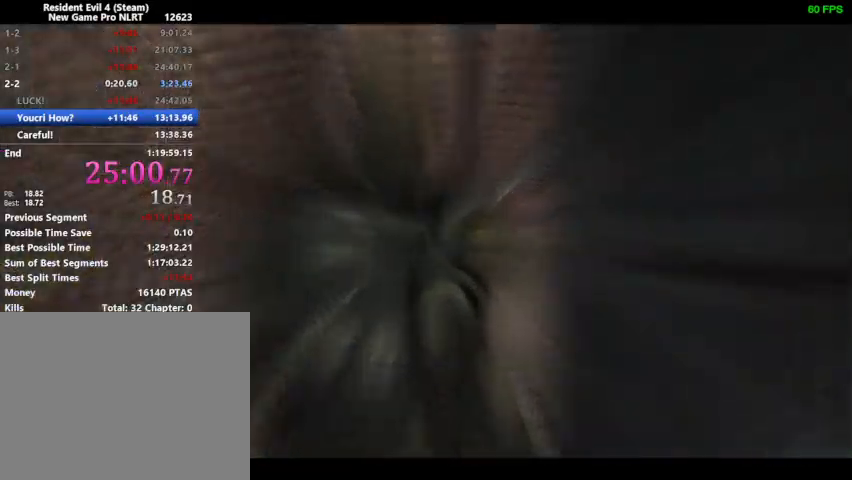
{"buttons": ["DPAD_UP"], "right_stick": "center", "events": [[233, "right_stick", "center"]]}
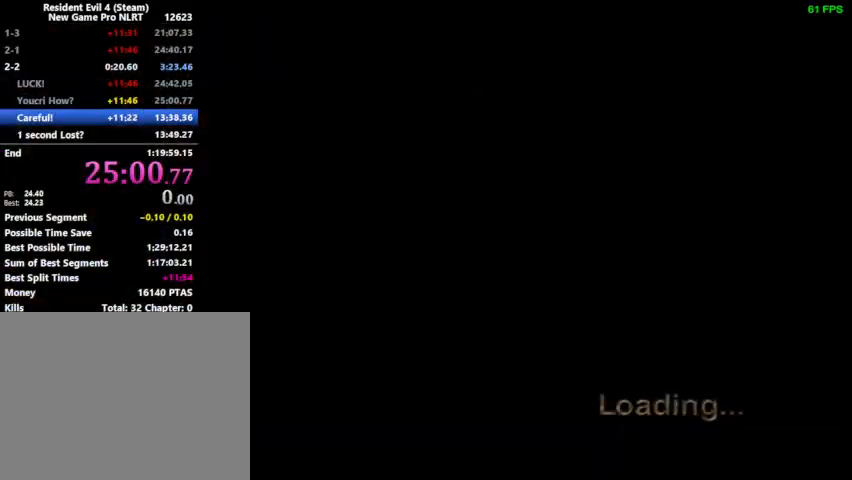
{"buttons": ["DPAD_UP"], "right_stick": "center", "events": [[100, "DPAD_LEFT", "down"], [200, "DPAD_LEFT", "up"]]}